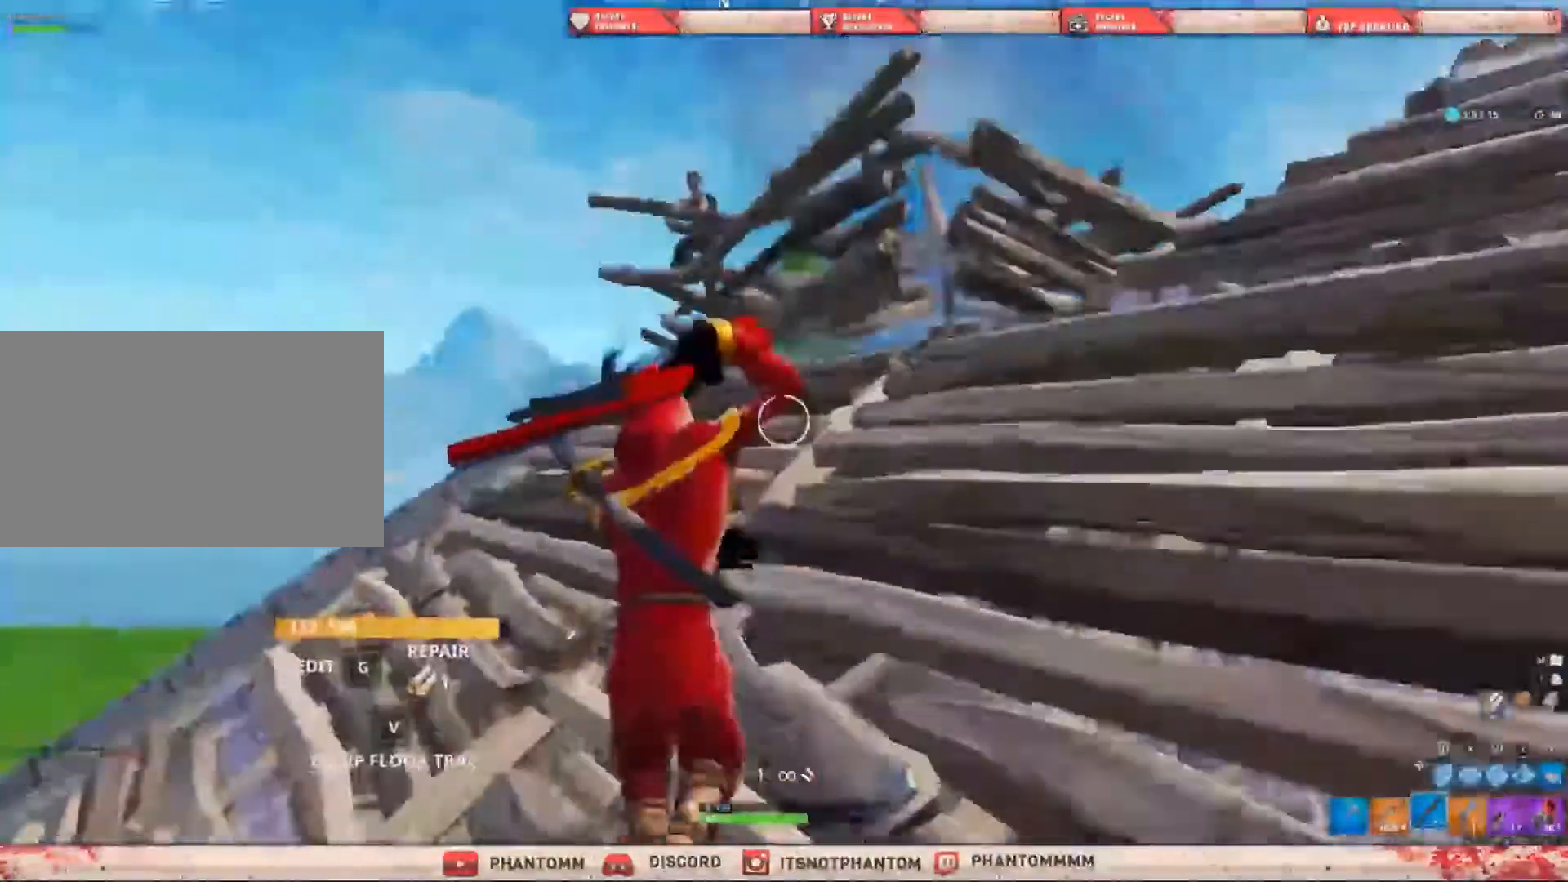
Gameplay with keyboard and mouse; each line is a JSON object with the keys and mouse buttons held at the frame after it. "events" lists presses ("down") and releases ("up") of "1", "2", "3", "4", "5", "a", "alt", "c", "caps_lock", "ctrl", "d", "e", "f", "g", "q", "r", "s", "shift", "space", "t", "tab", "v", "w", "x", "z", "mouse_left", "mouse_wheel" and "mouse_right" between this image and that frame as [ms after this image, input, new state], when the widget could be followed in between. "mouse_left", "mouse_wheel", "mouse_right" = the "left", "wheel", "right" buttons of the "mouse" list. No other keys are recorded. "wheel" means that the mouse wheel is clicked or scrolled. Not read: mouse_move.
{"keys": ["shift", "w"], "mouse": [], "events": [[34, "q", "up"], [134, "space", "down"], [368, "space", "up"]]}
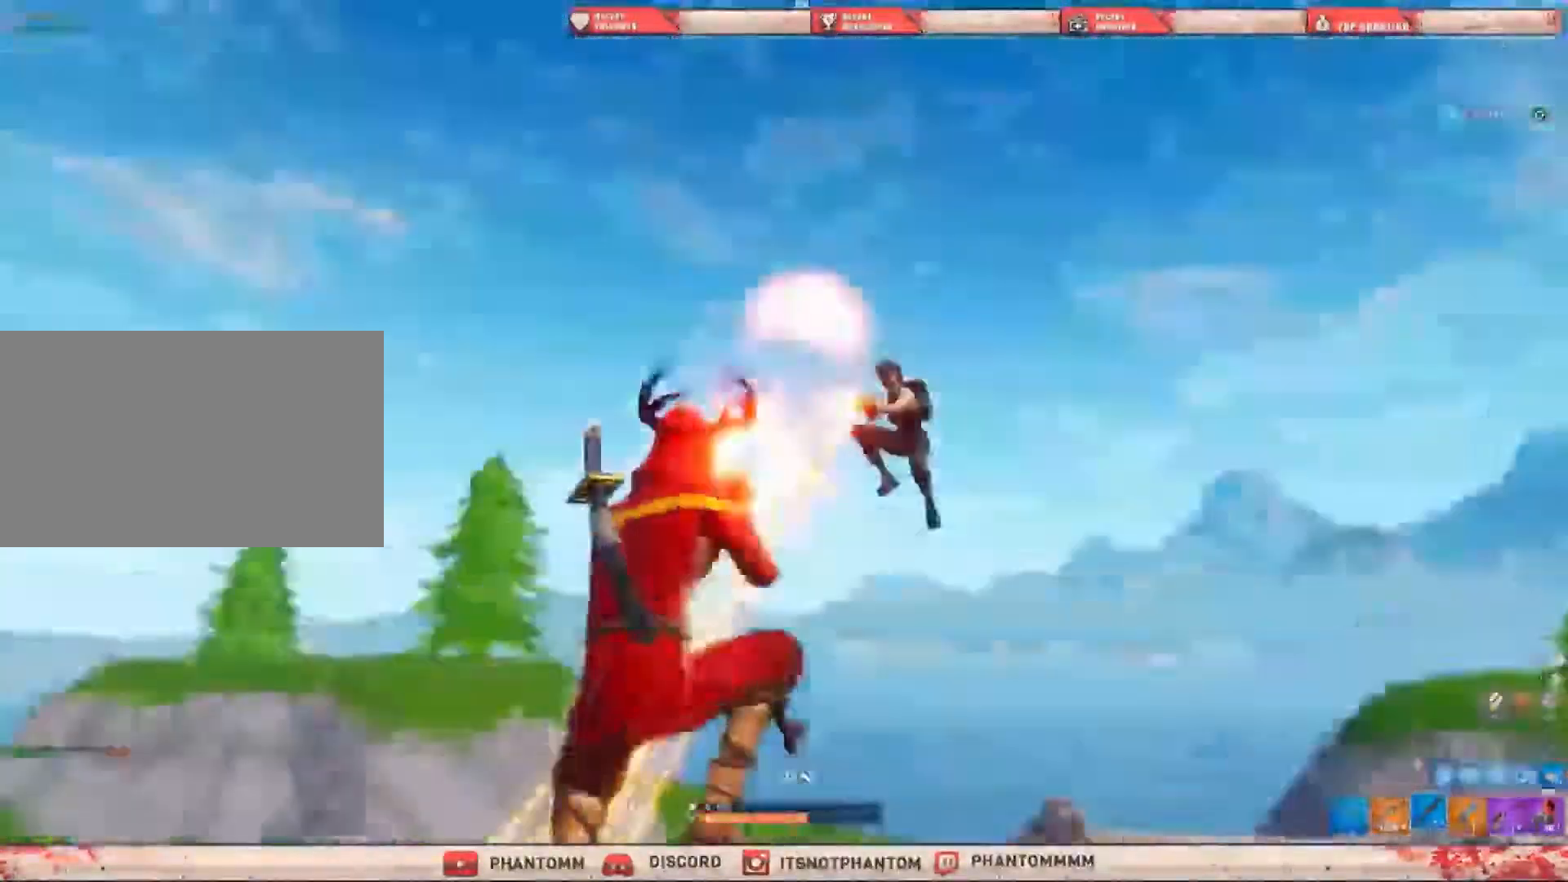
{"keys": ["d", "shift", "w"], "mouse": [], "events": [[33, "mouse_left", "down"], [100, "e", "down"], [167, "mouse_left", "up"], [200, "e", "up"], [367, "d", "down"]]}
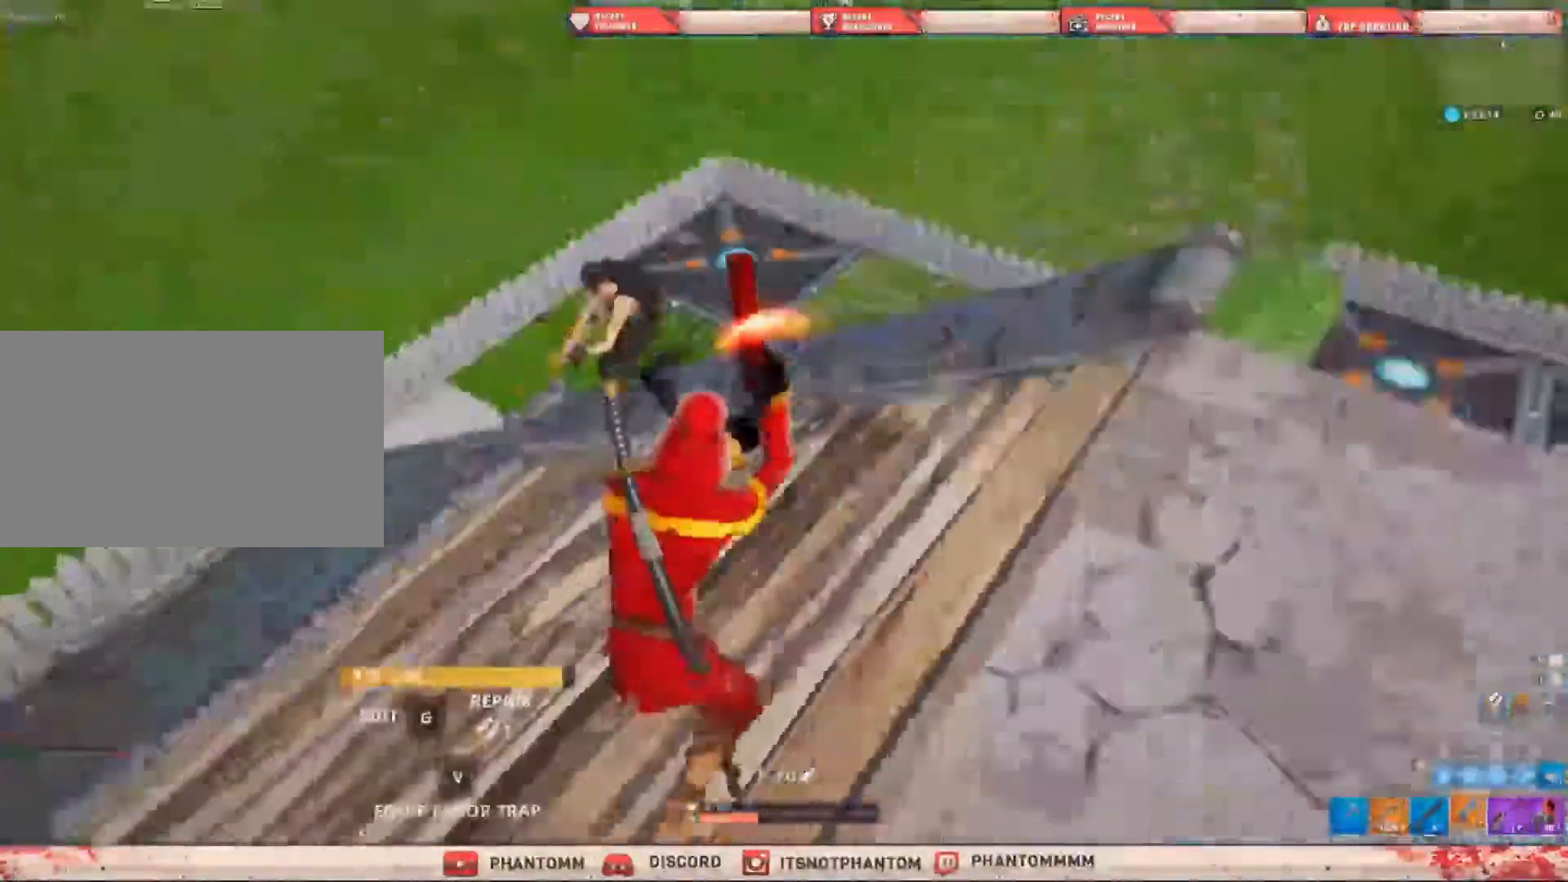
{"keys": ["d", "q", "shift", "w"], "mouse": ["left"], "events": [[367, "mouse_left", "down"], [500, "q", "down"]]}
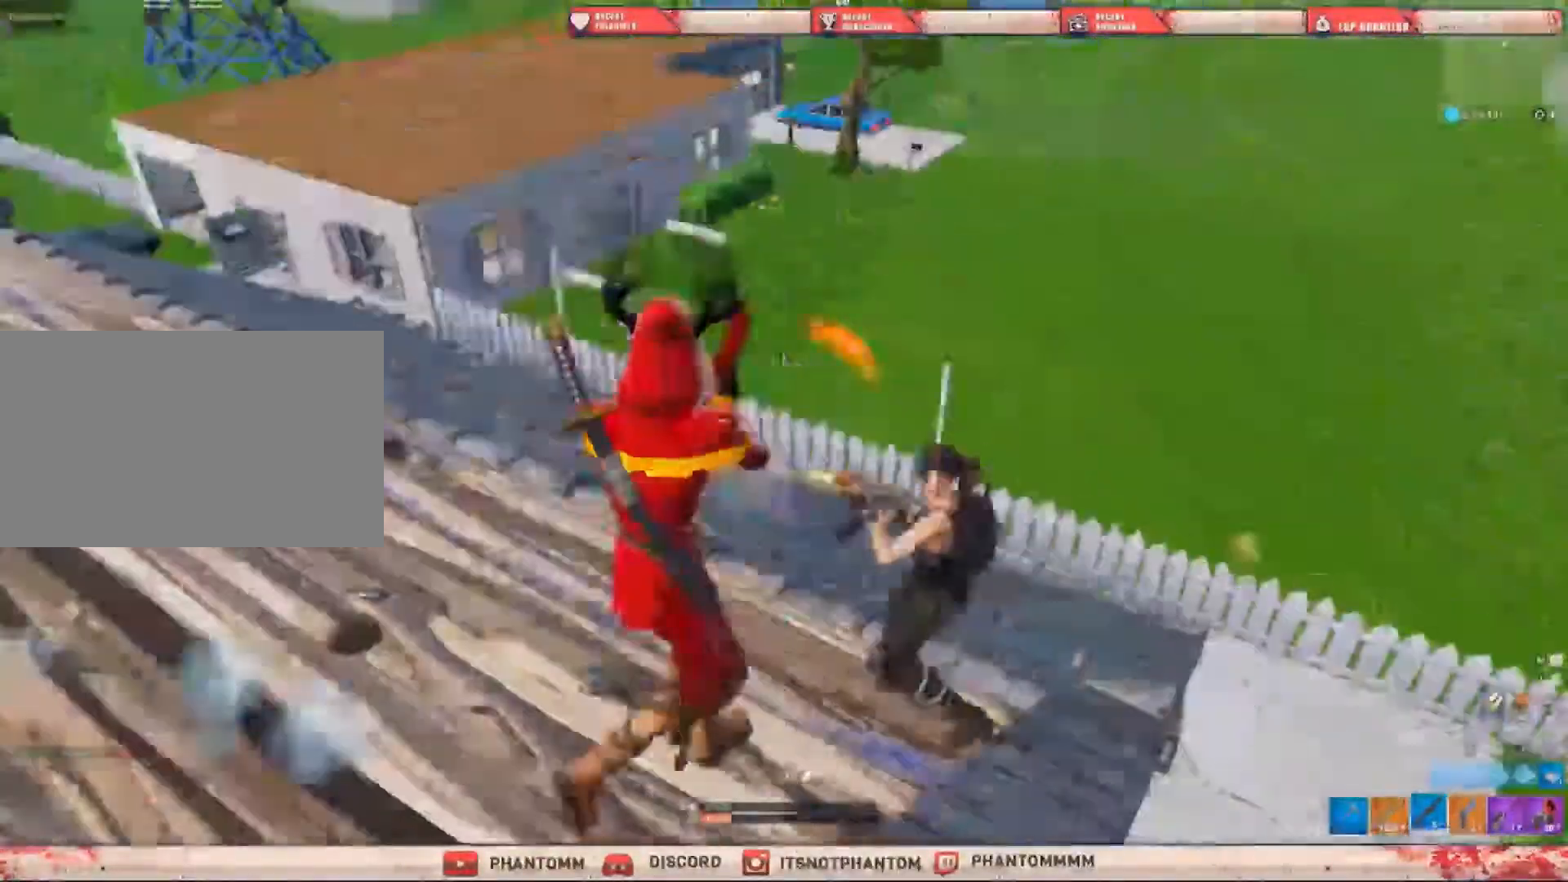
{"keys": [], "mouse": [], "events": [[33, "mouse_left", "up"], [100, "q", "up"], [334, "a", "down"], [334, "d", "up"], [467, "a", "up"], [467, "shift", "up"], [467, "w", "up"]]}